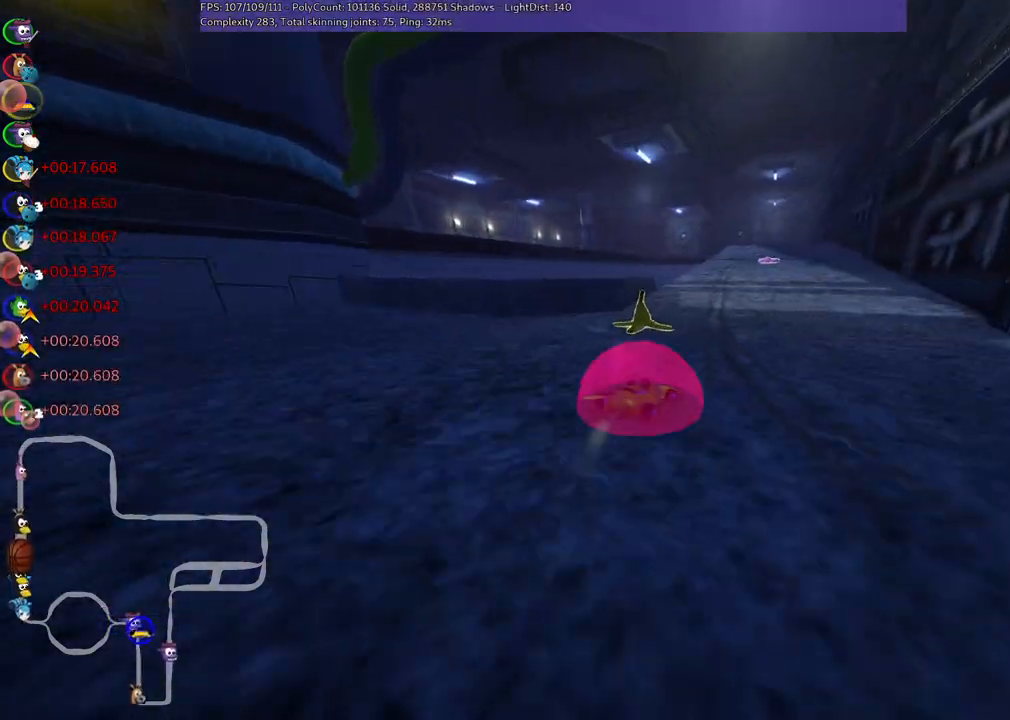
Gameplay with keyboard; each line is a JSON object with the keys held at the frame after it. "events" lists presses ("down") and releases ("up") of ".", "/", "alt_r", "b", "c", "comma", "ctrl_r", "d", "down", "f", "g", "h", "j", "k", "l", "left", "m", "n", "quote", "return", "right", "semicolon", "shift_r", "space", "super", "up" and "v" between this image and that frame as [ms after this image, input, new state], when the widget could be followed in between. No other keys are recorded. Mouse input is not recorded.
{"keys": ["left", "m", "up"], "events": [[83, "n", "up"], [250, "right", "up"], [300, "left", "down"], [300, "m", "down"]]}
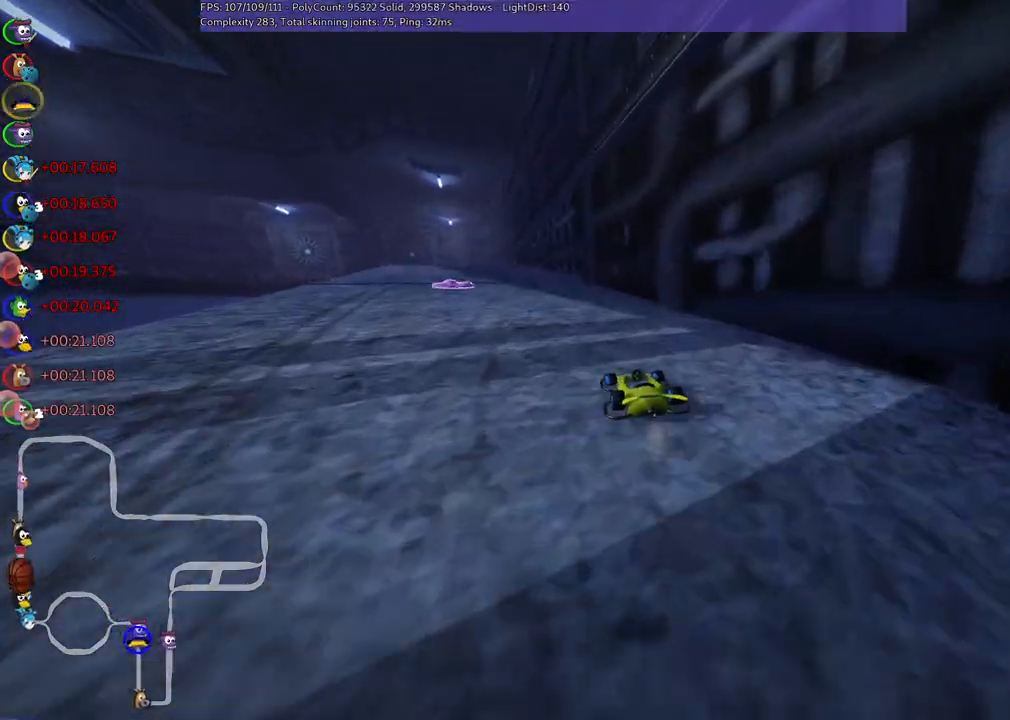
{"keys": ["left", "m", "right", "up"], "events": [[50, "right", "down"], [100, "left", "up"], [183, "left", "down"], [283, "left", "up"], [467, "left", "down"]]}
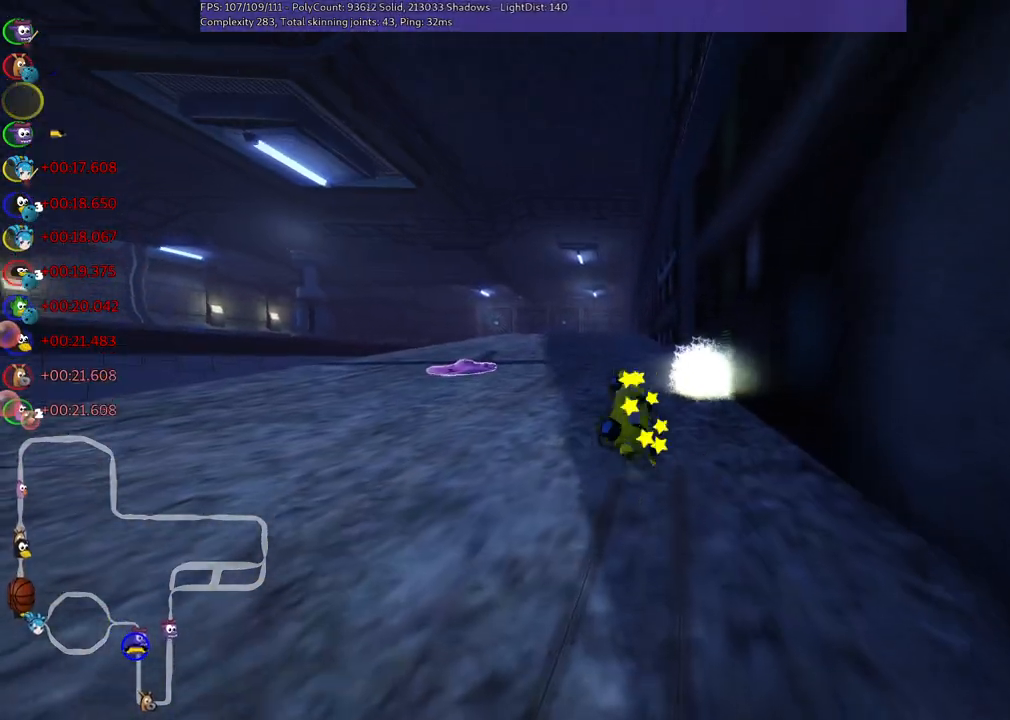
{"keys": ["left", "up"], "events": [[117, "left", "up"], [350, "left", "down"], [350, "m", "up"], [350, "right", "up"]]}
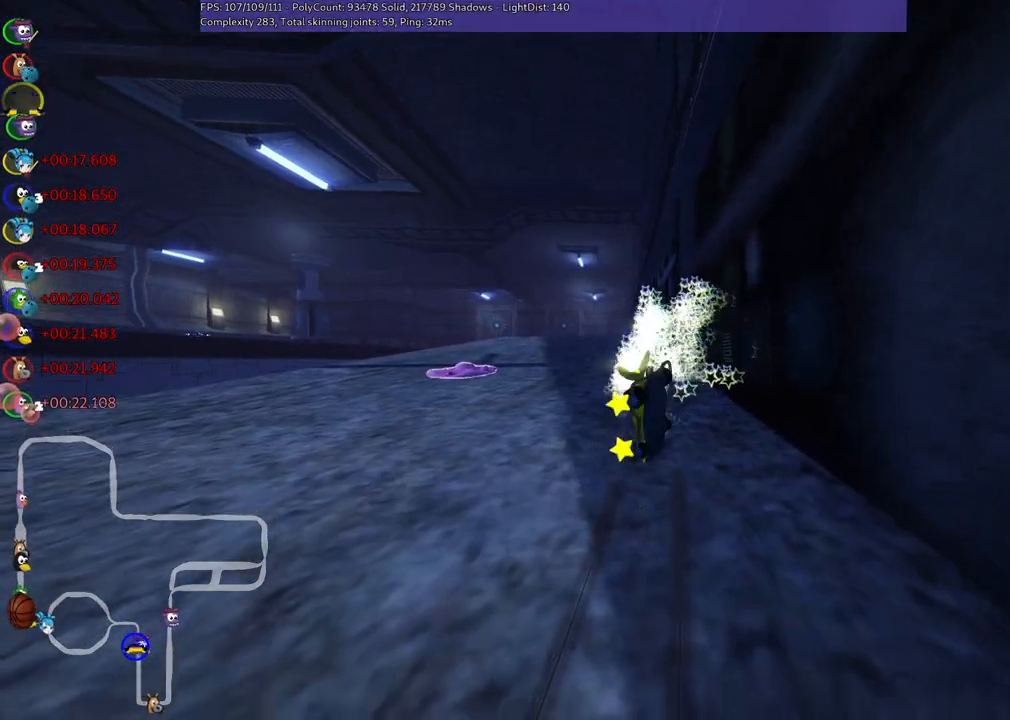
{"keys": ["left", "up"], "events": [[267, "left", "up"], [417, "left", "down"]]}
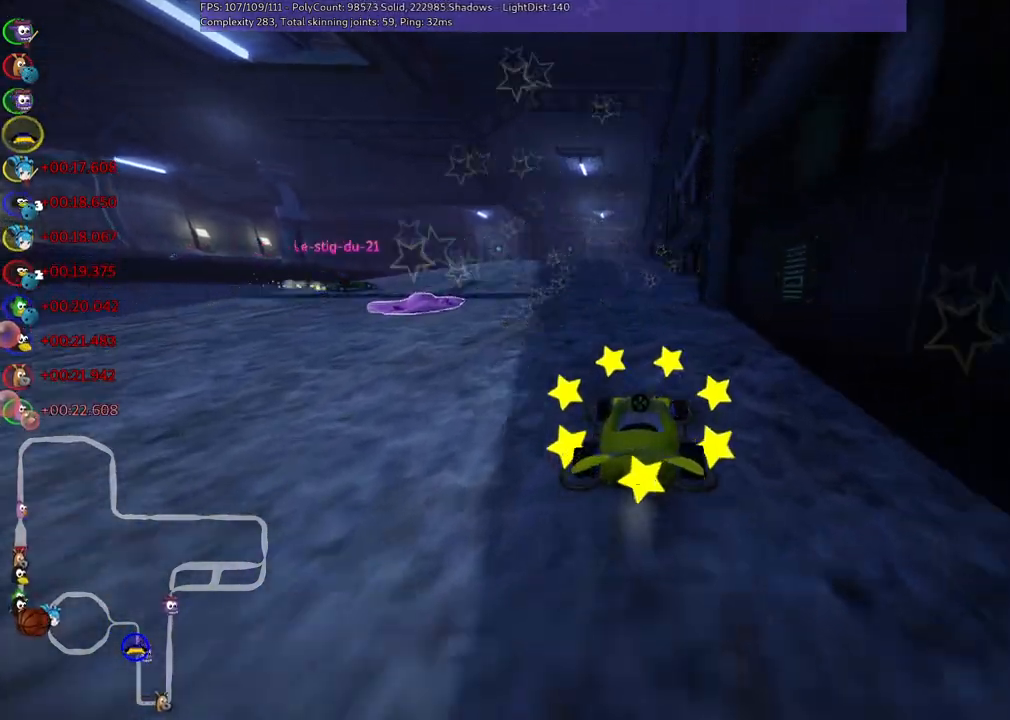
{"keys": ["m", "right", "up"], "events": [[383, "left", "up"], [433, "m", "down"], [433, "right", "down"]]}
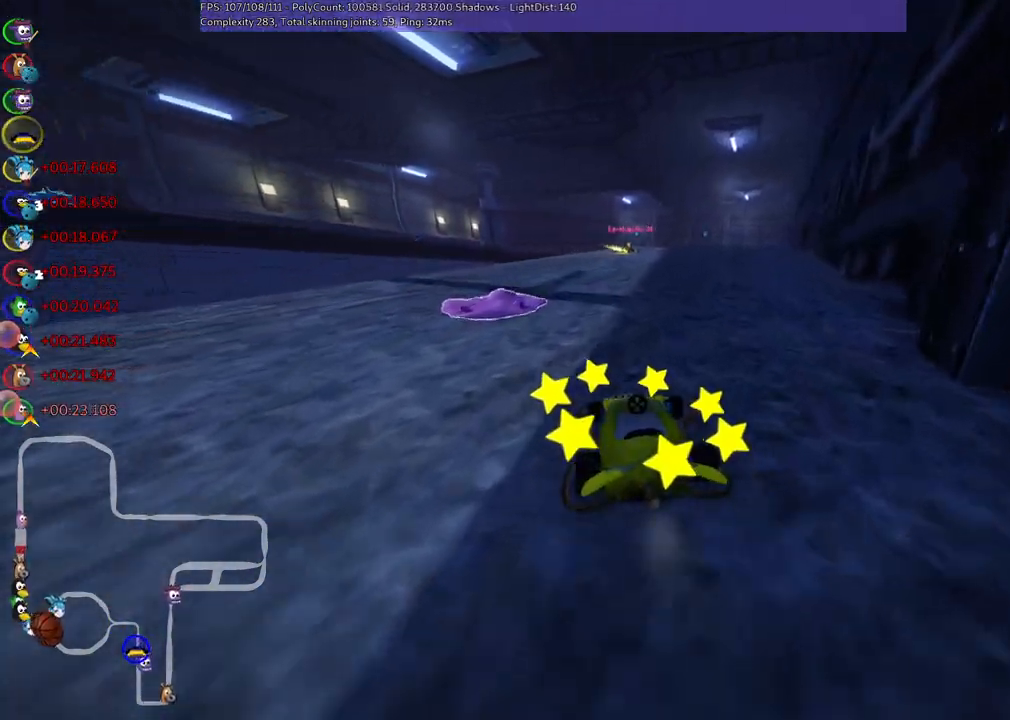
{"keys": ["left", "m", "up"], "events": [[67, "left", "down"], [117, "right", "up"], [217, "right", "down"], [300, "right", "up"], [400, "right", "down"], [500, "right", "up"]]}
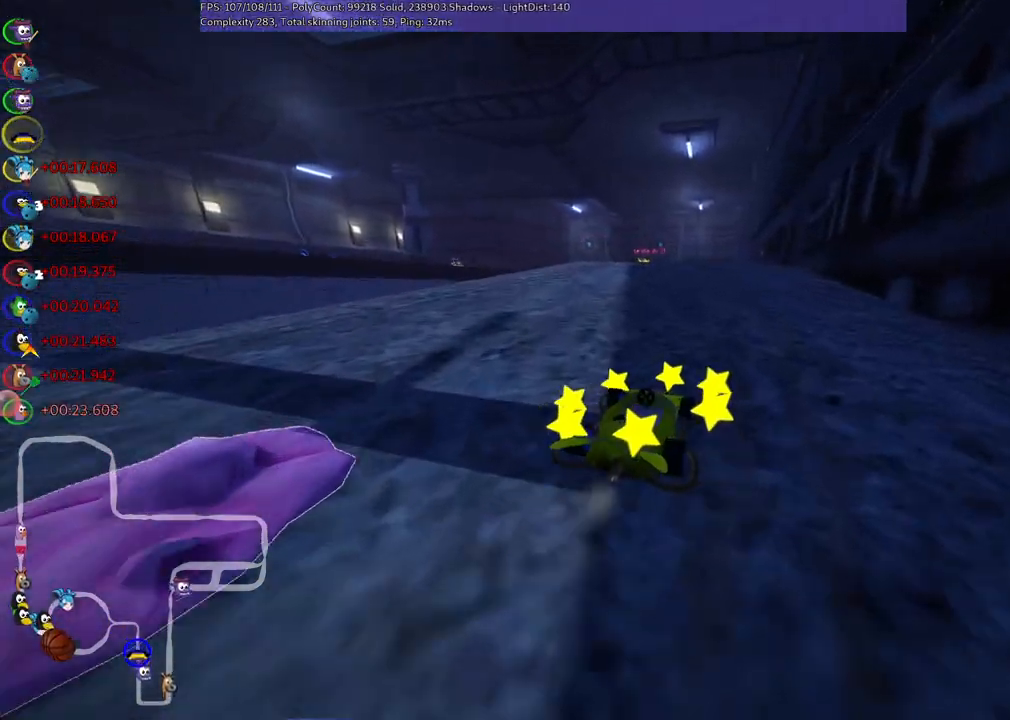
{"keys": ["left", "m", "up"], "events": []}
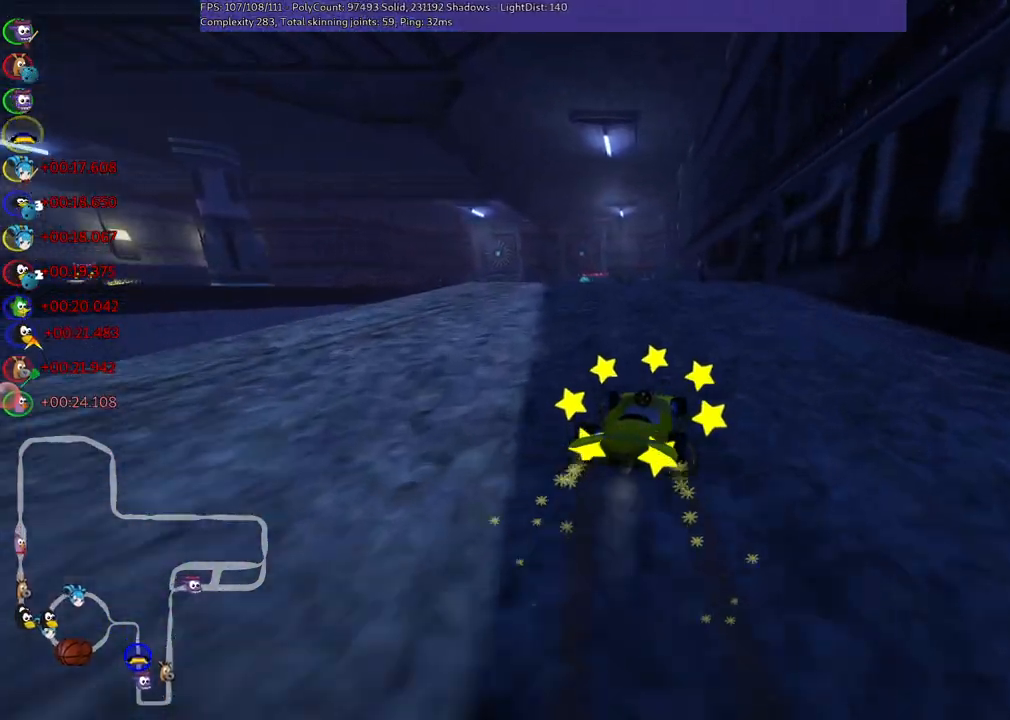
{"keys": ["up"], "events": [[250, "left", "up"], [250, "m", "up"]]}
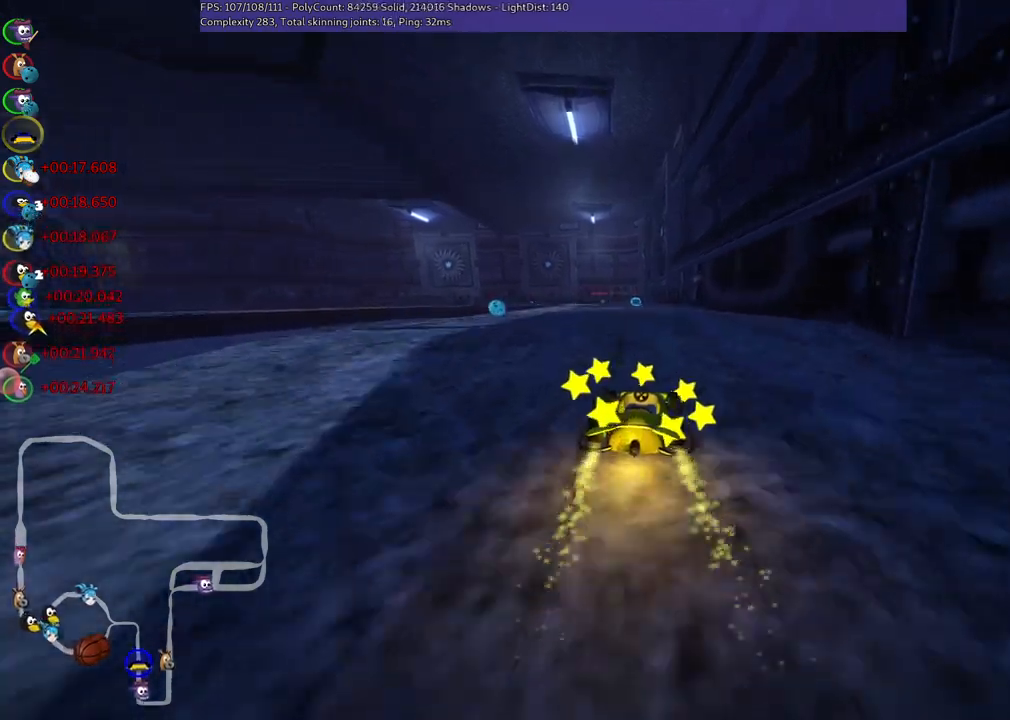
{"keys": ["right", "up"], "events": [[17, "left", "down"], [167, "left", "up"], [317, "right", "down"]]}
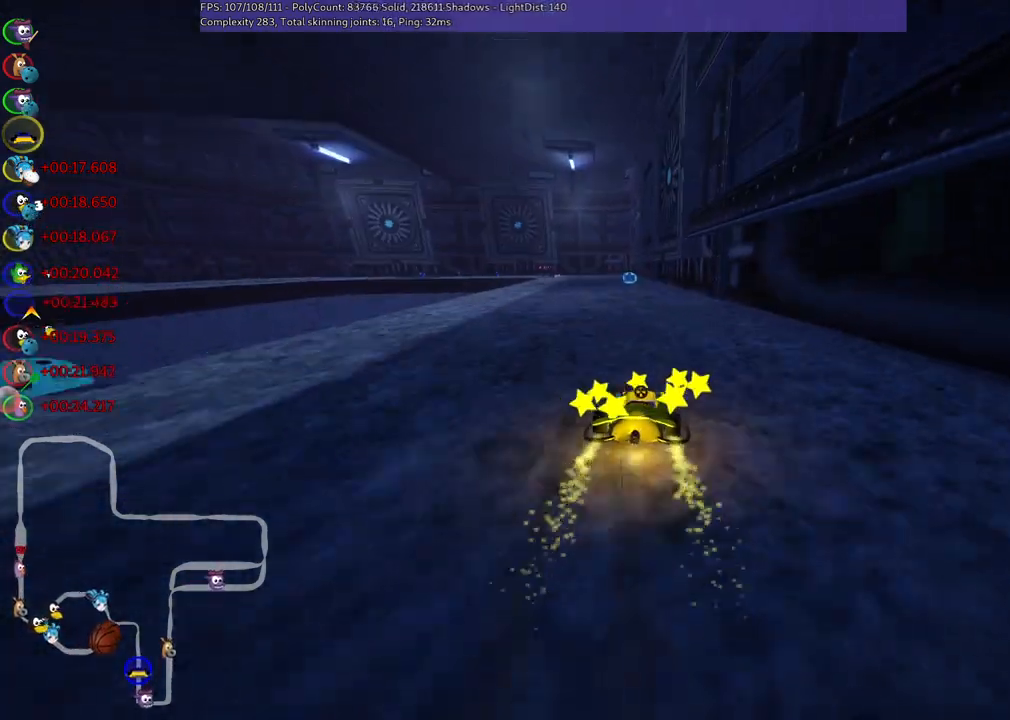
{"keys": ["m", "right", "up"], "events": [[33, "left", "down"], [33, "right", "up"], [83, "m", "down"], [150, "right", "down"], [183, "left", "up"], [383, "left", "down"], [467, "left", "up"]]}
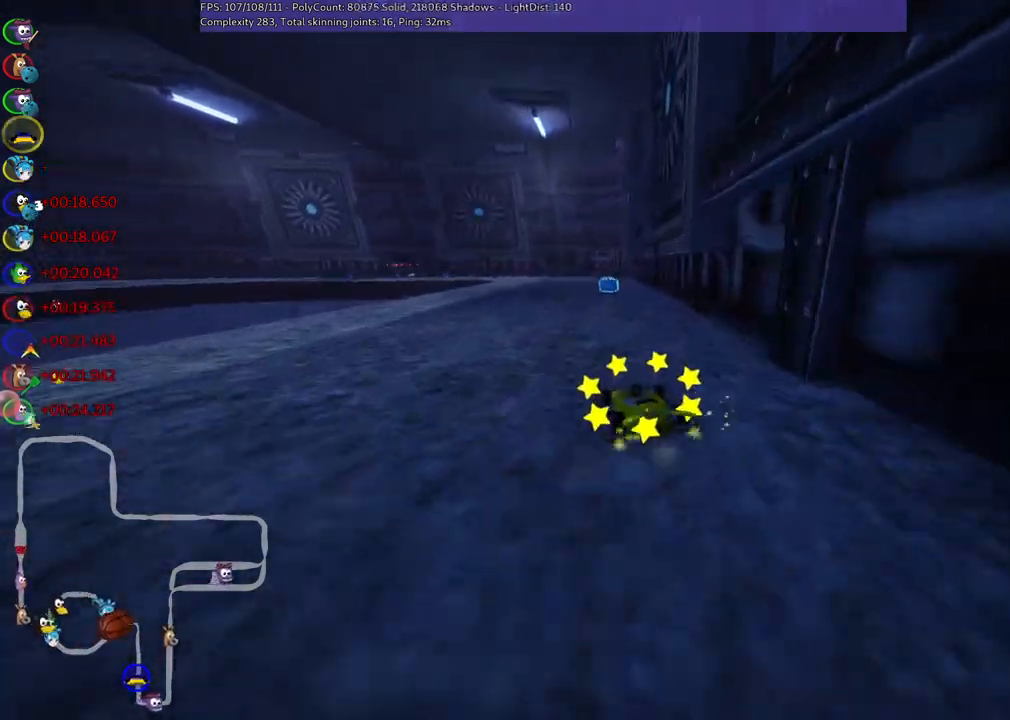
{"keys": ["left", "m", "right", "up"], "events": [[300, "left", "down"]]}
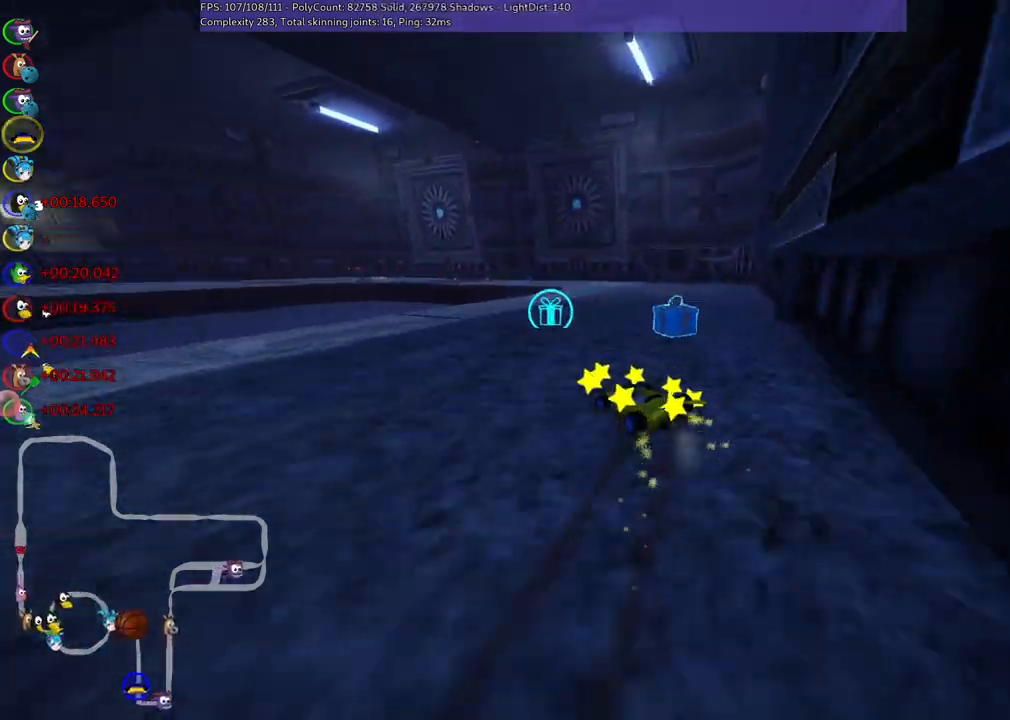
{"keys": ["m", "up"], "events": [[233, "left", "up"], [267, "right", "up"]]}
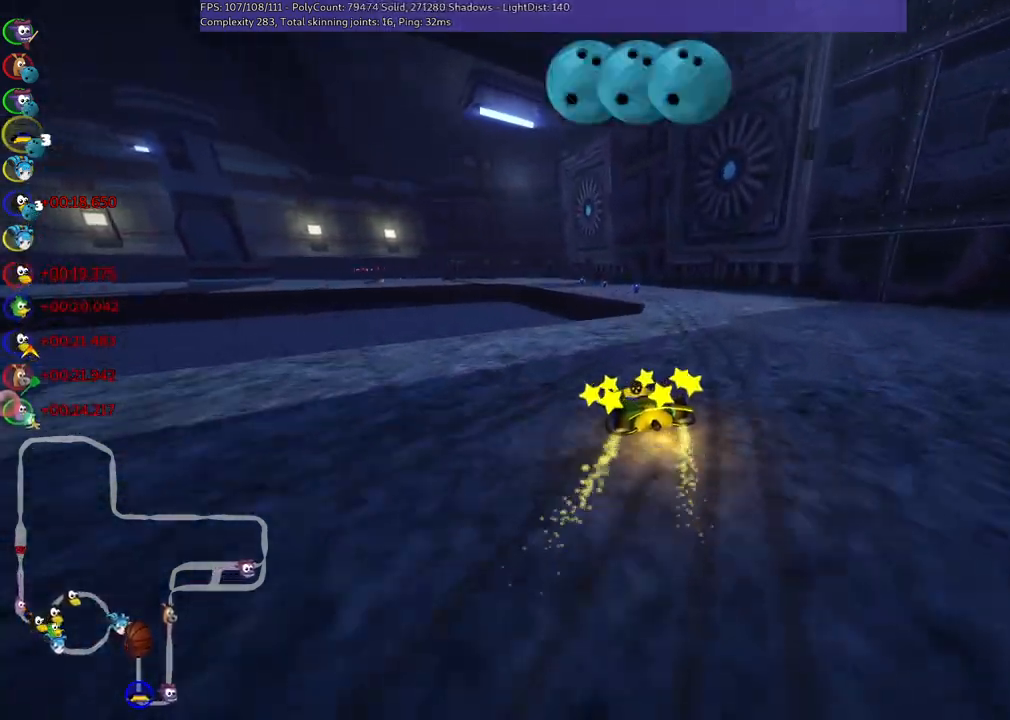
{"keys": ["left", "up"], "events": [[17, "m", "up"], [100, "right", "down"], [200, "right", "up"], [283, "left", "down"]]}
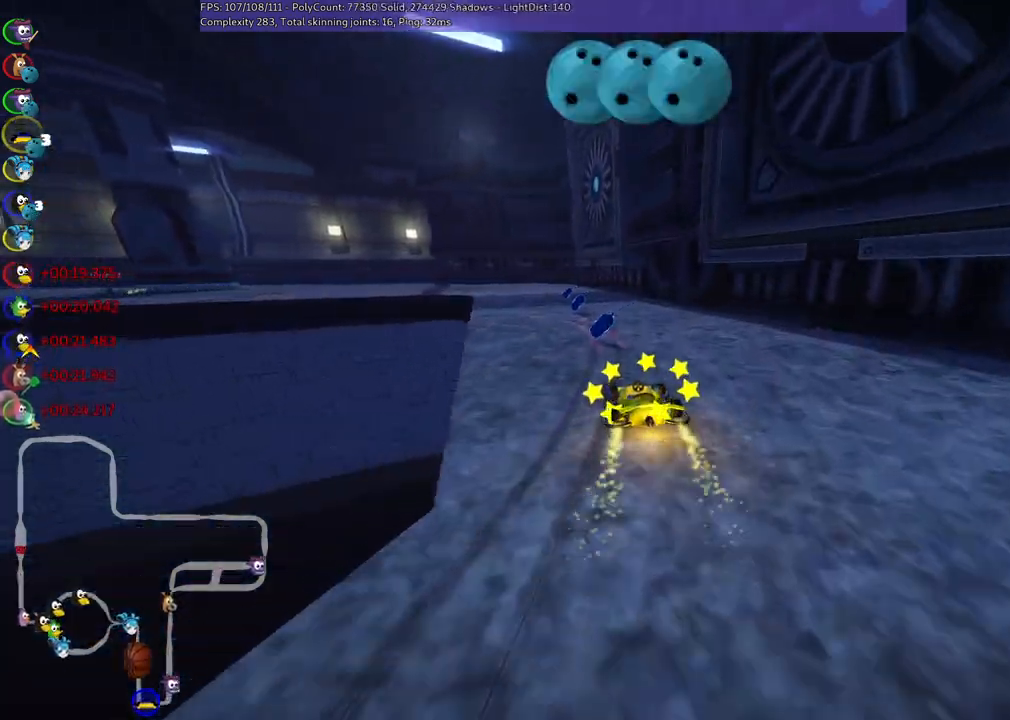
{"keys": ["m", "up"], "events": [[33, "left", "up"], [217, "n", "down"], [267, "left", "down"], [267, "m", "down"], [317, "n", "up"], [500, "left", "up"]]}
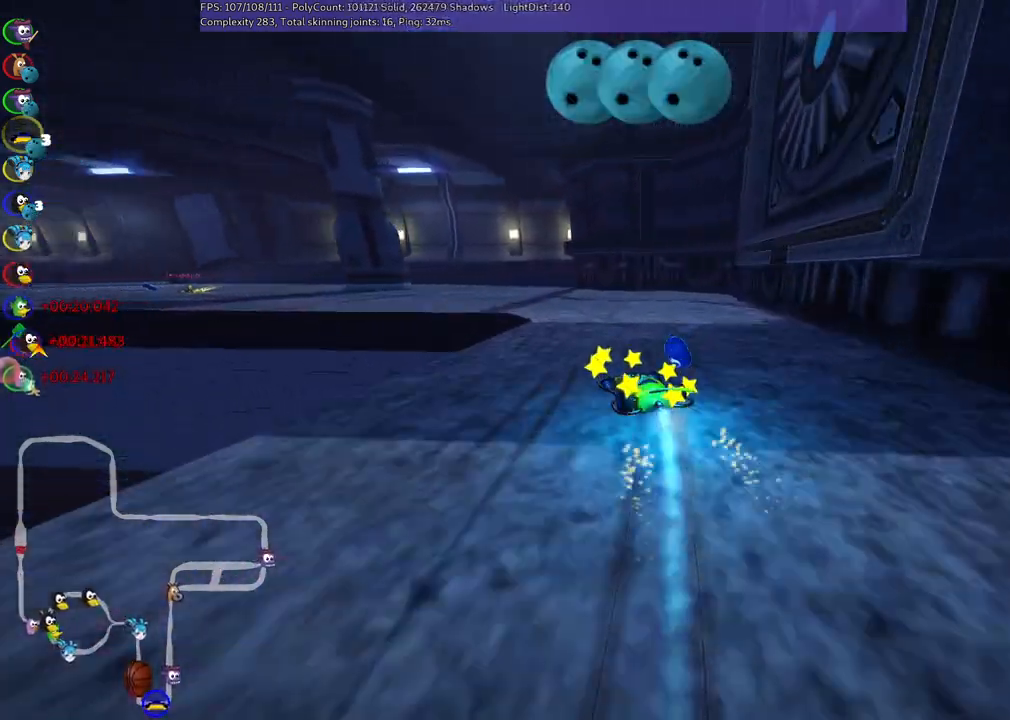
{"keys": ["left", "m", "up"], "events": [[50, "m", "up"], [83, "left", "down"], [233, "m", "down"]]}
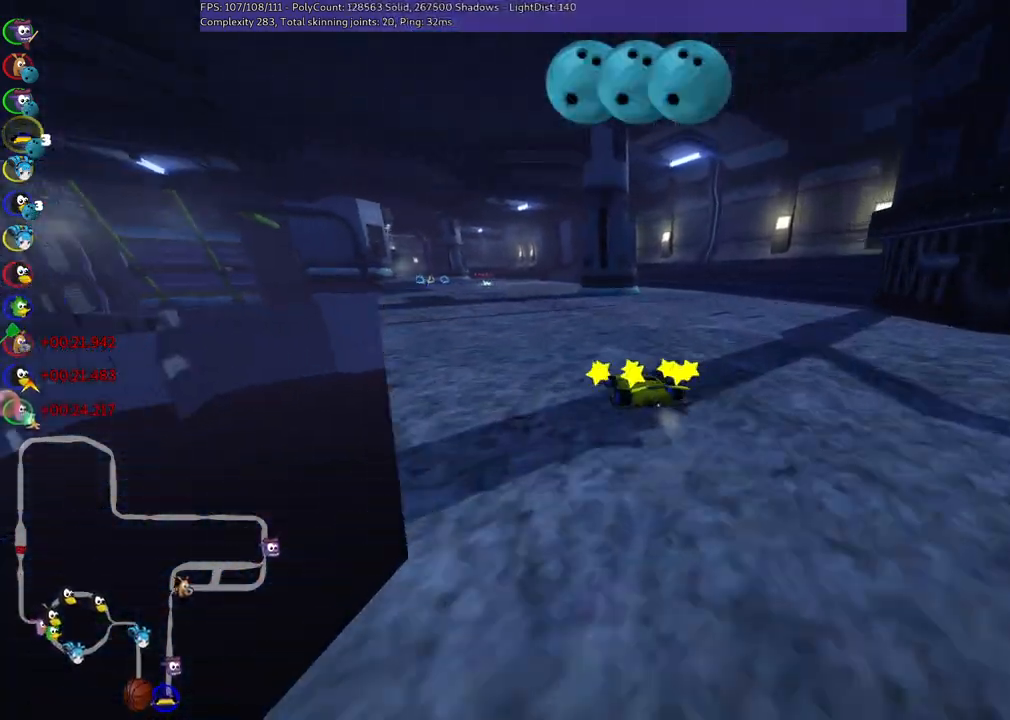
{"keys": ["m", "right", "up"], "events": [[167, "left", "up"], [167, "right", "down"]]}
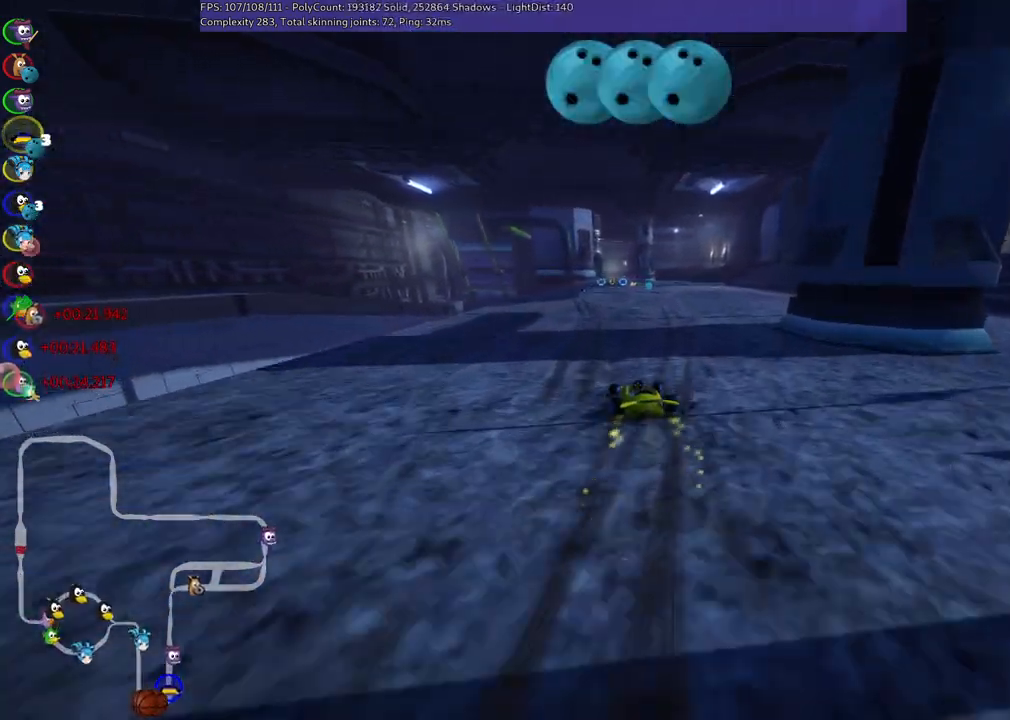
{"keys": ["m", "right", "up"], "events": []}
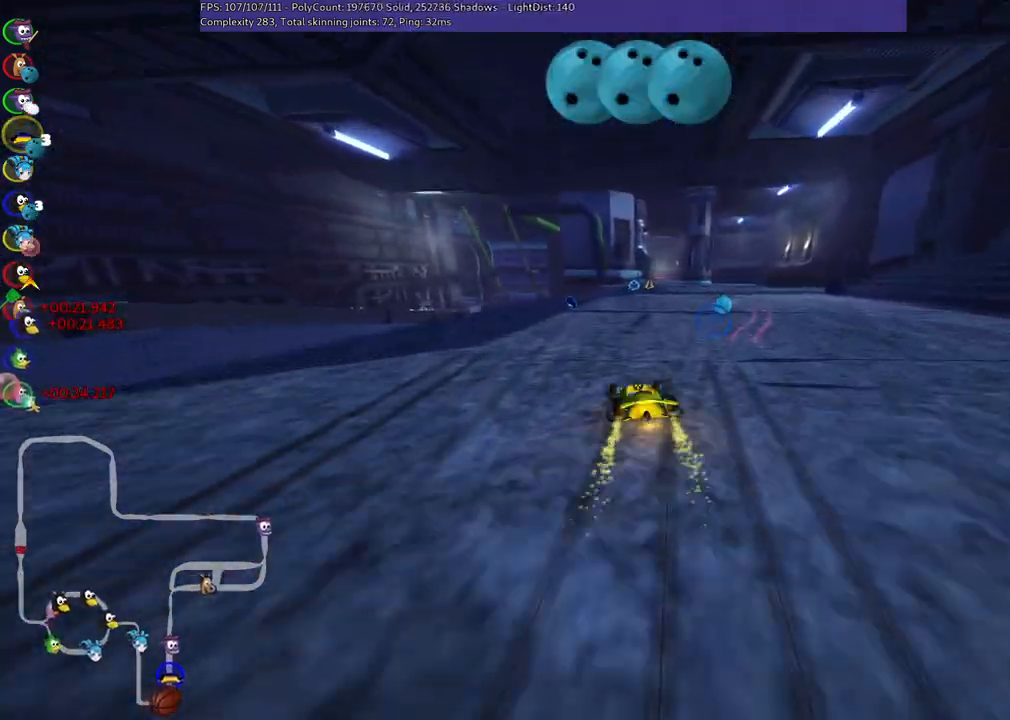
{"keys": ["space", "up"], "events": [[50, "n", "down"], [100, "m", "up"], [183, "n", "up"], [250, "right", "up"], [333, "space", "down"], [383, "space", "up"], [467, "space", "down"]]}
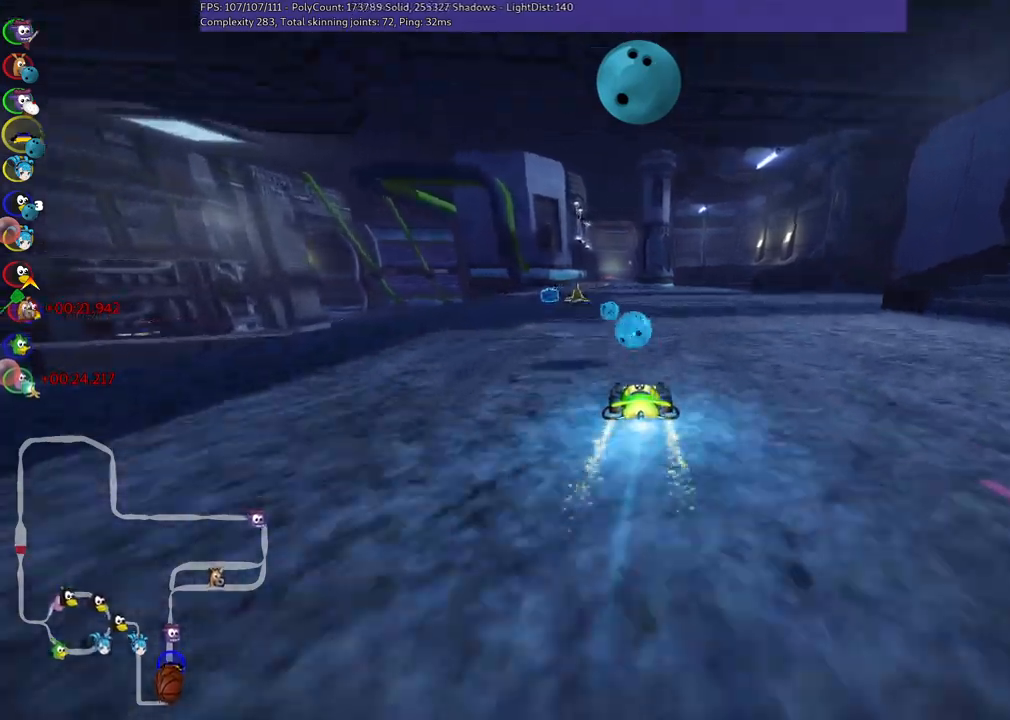
{"keys": ["up"], "events": [[17, "left", "down"], [67, "space", "up"], [167, "space", "down"], [217, "left", "up"], [250, "right", "down"], [267, "space", "up"], [450, "right", "up"]]}
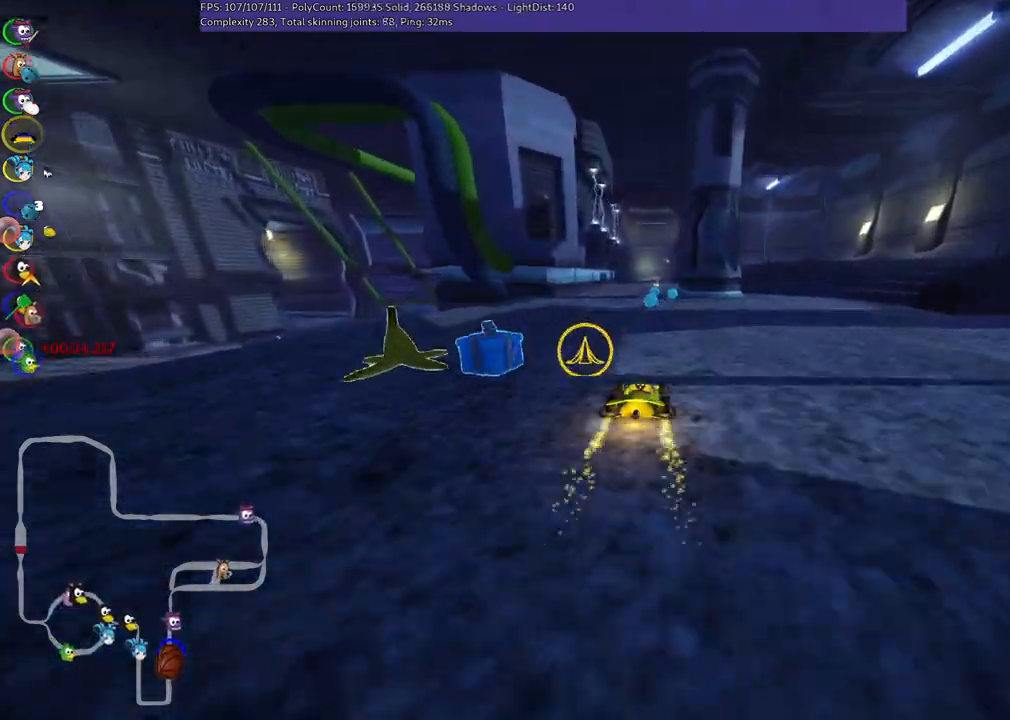
{"keys": ["m", "right", "up"], "events": [[133, "left", "down"], [417, "left", "up"], [467, "m", "down"], [467, "right", "down"]]}
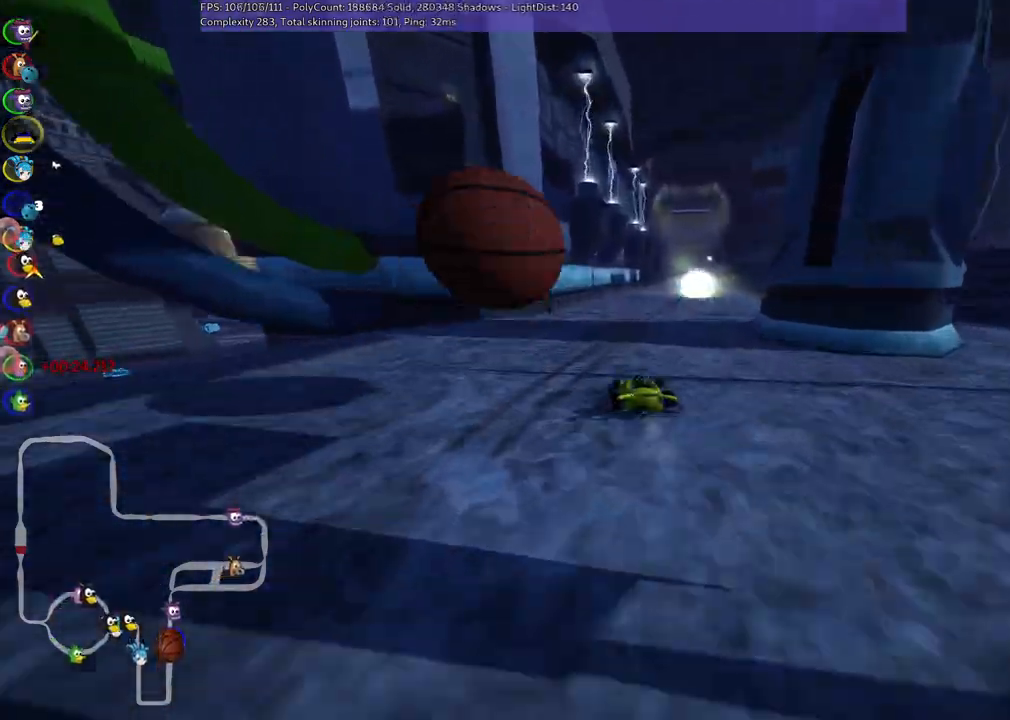
{"keys": ["right", "up"], "events": [[50, "left", "down"], [100, "right", "up"], [300, "m", "up"], [300, "right", "down"], [333, "left", "up"], [333, "right", "up"], [433, "right", "down"]]}
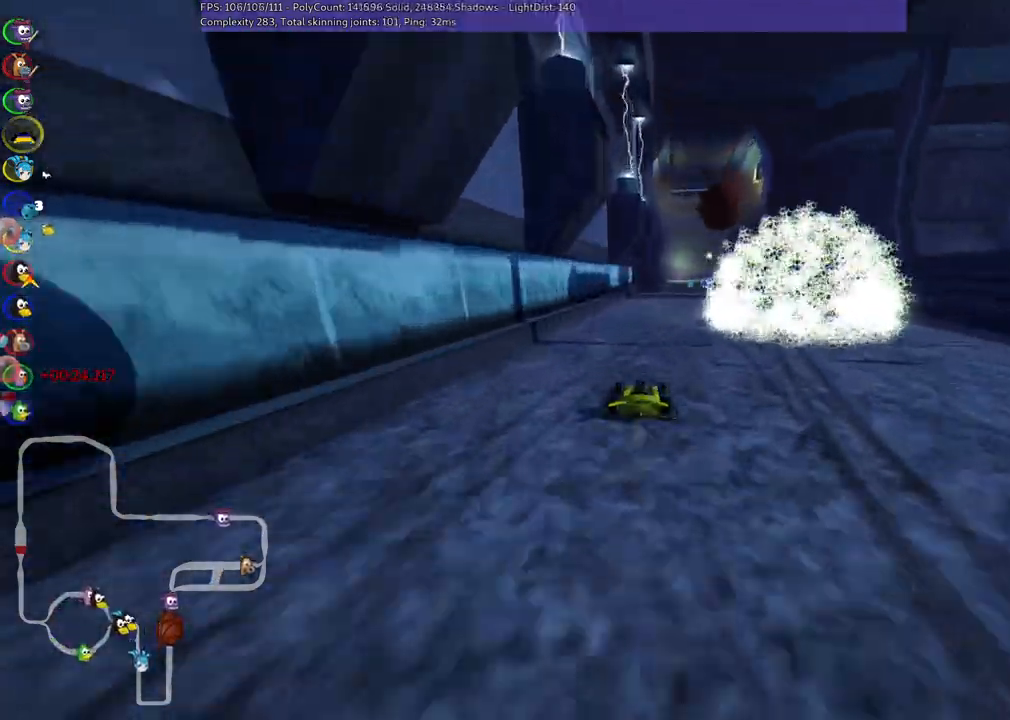
{"keys": ["up"], "events": [[17, "right", "up"], [167, "n", "down"], [167, "right", "down"], [317, "n", "up"], [350, "right", "up"]]}
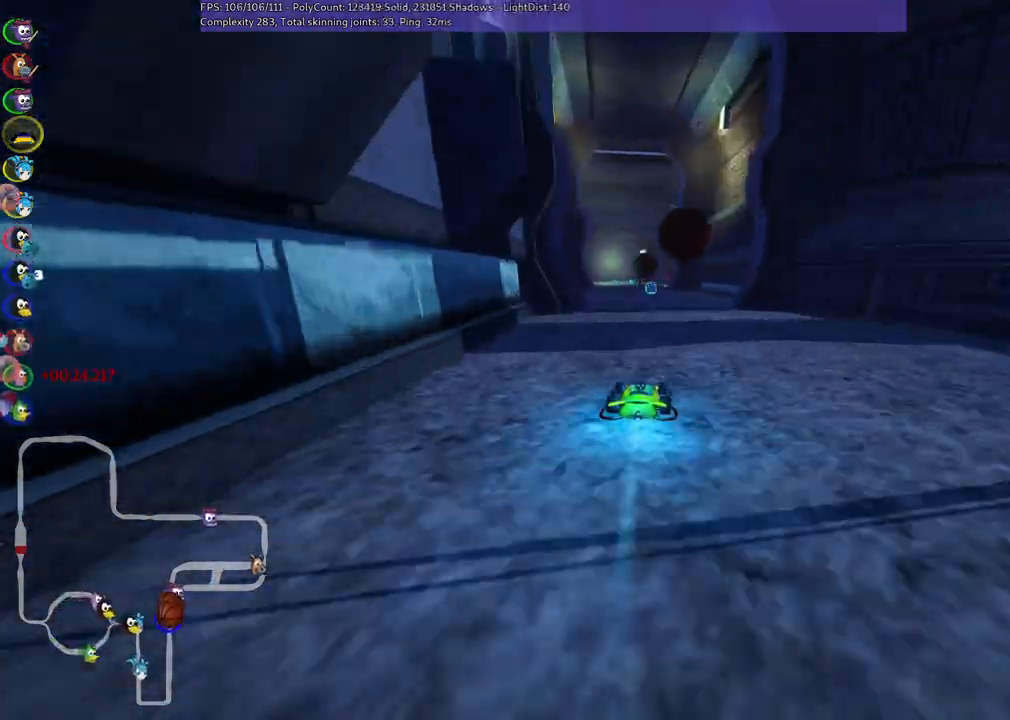
{"keys": ["right", "up"], "events": [[133, "left", "down"], [283, "left", "up"], [317, "right", "down"]]}
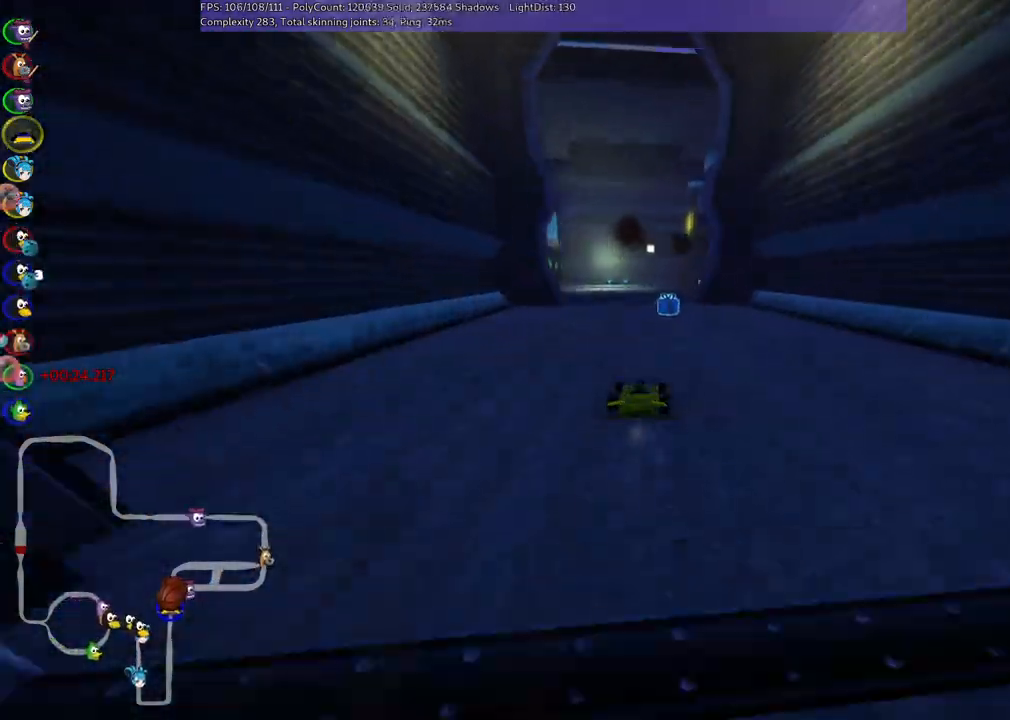
{"keys": ["m", "right", "up"], "events": [[17, "right", "up"], [100, "left", "down"], [250, "left", "up"], [250, "right", "down"], [300, "m", "down"]]}
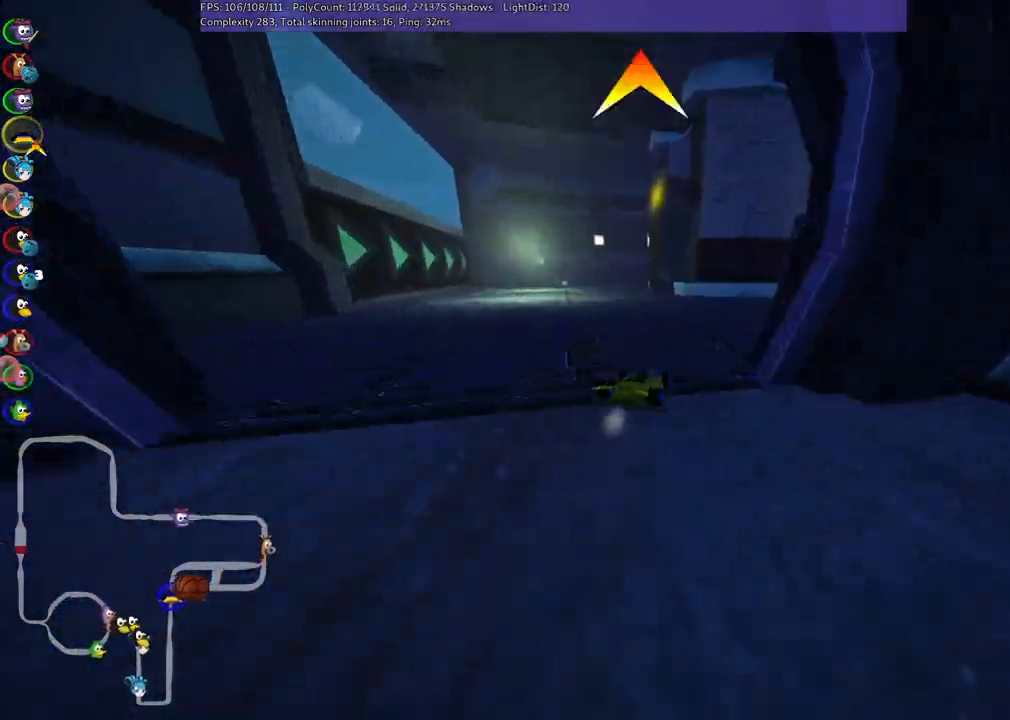
{"keys": ["up"], "events": [[317, "m", "up"], [417, "right", "up"]]}
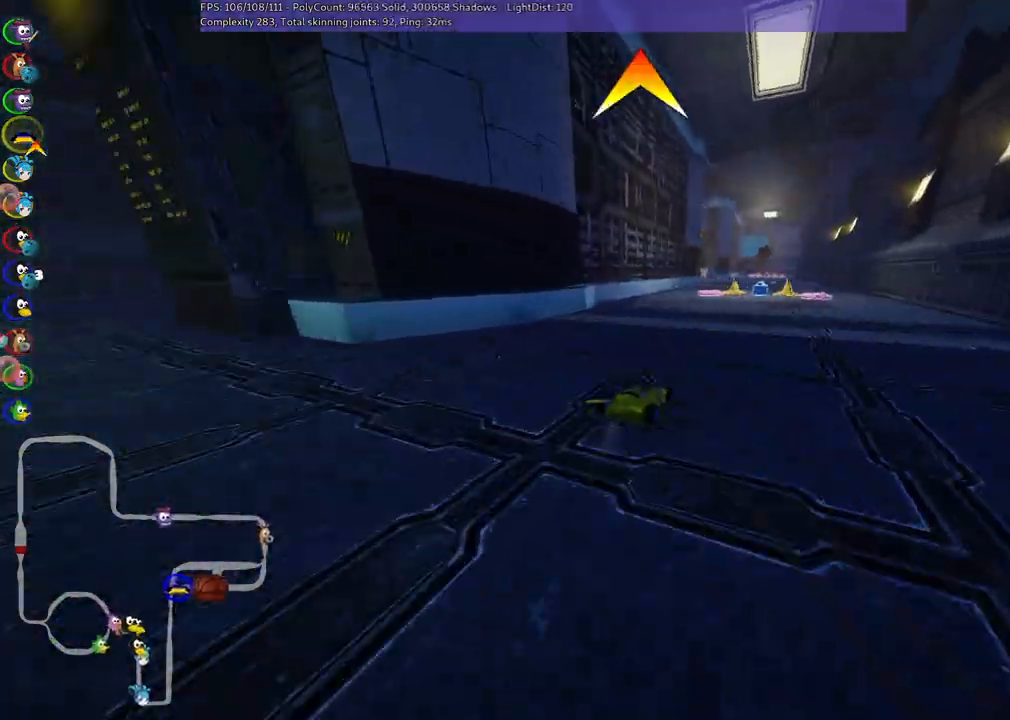
{"keys": ["up"], "events": [[17, "right", "down"], [183, "right", "up"]]}
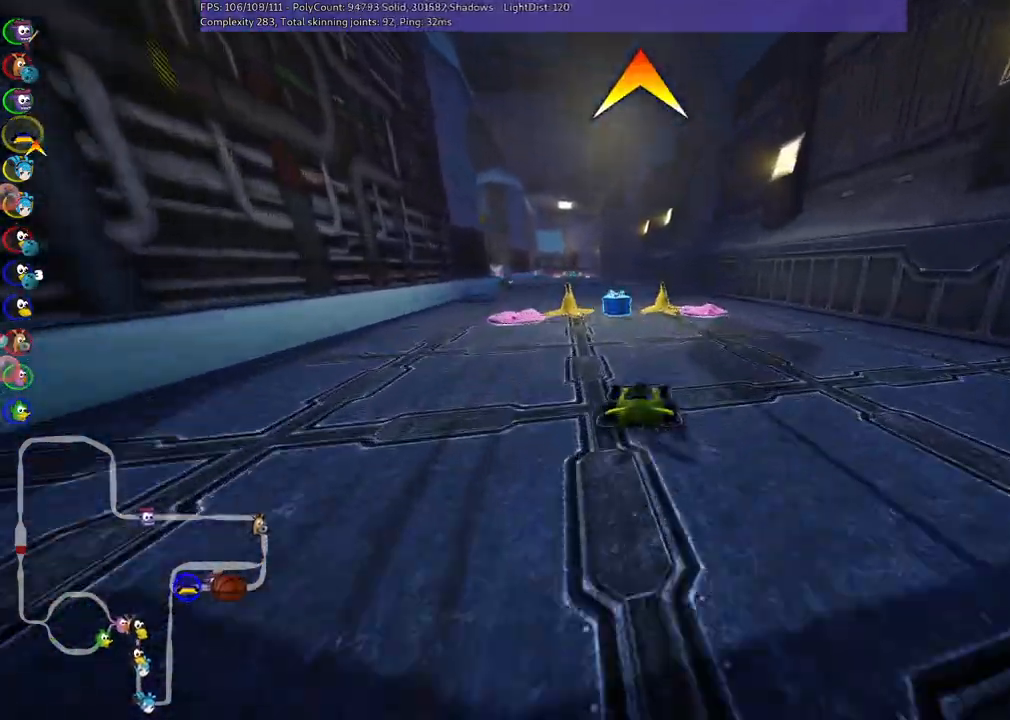
{"keys": ["left", "m", "right", "up"], "events": [[33, "space", "down"], [83, "left", "down"], [83, "m", "down"], [117, "space", "up"], [267, "right", "down"], [317, "left", "up"], [400, "left", "down"]]}